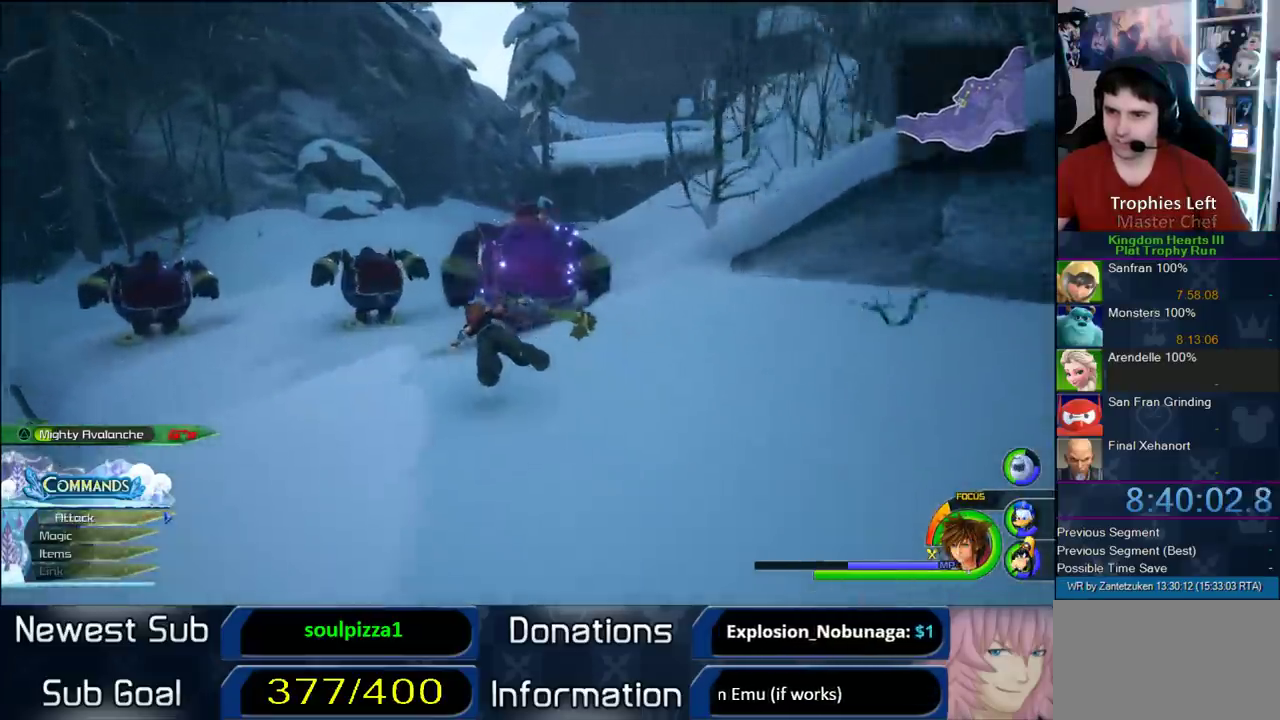
Gameplay with a controller (PlayStation layout); each line is a JSON object with the inputs held at the frame after it. "events" lists button and stick changes between this image and that frame as [ms after this image, input, new state], when the widget could be followed in between. Not read: L2 R1 R2.
{"buttons": [], "left_stick": "center", "right_stick": "center", "events": [[383, "CROSS", "up"], [433, "left_stick", "center"]]}
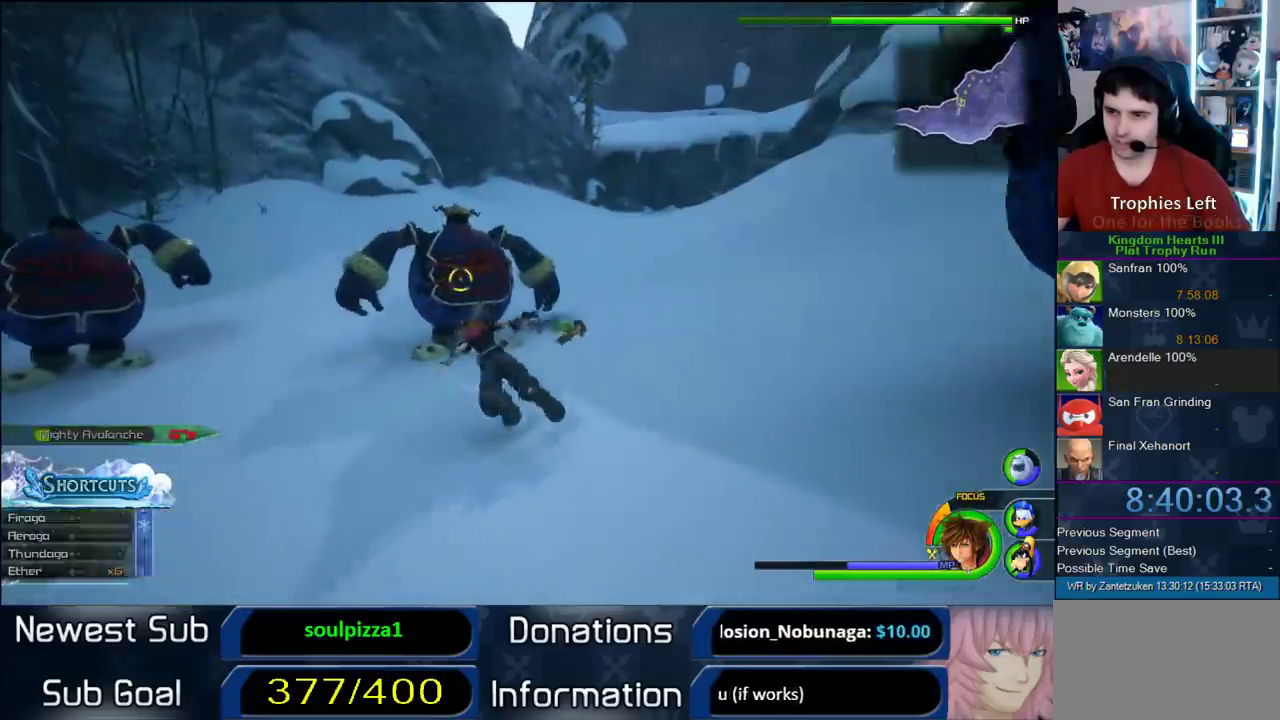
{"buttons": ["SQUARE"], "left_stick": "center", "right_stick": "center", "events": [[50, "SQUARE", "down"], [317, "SQUARE", "up"], [400, "SQUARE", "down"]]}
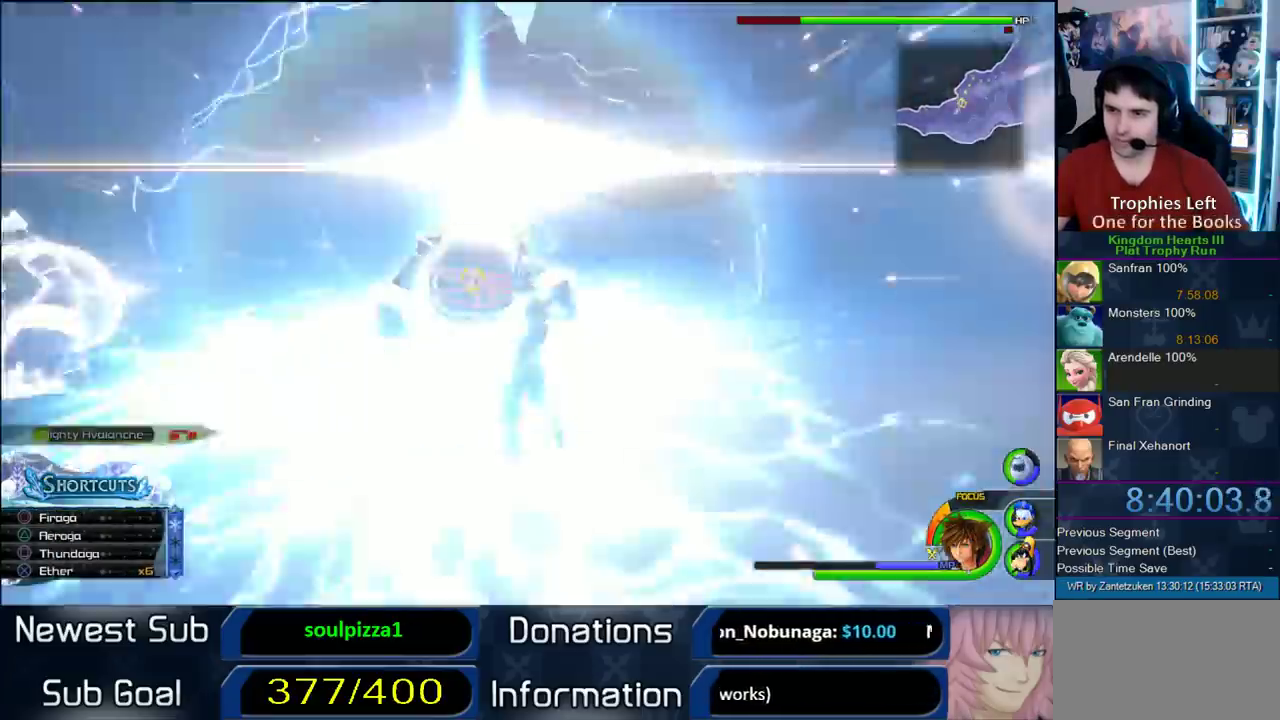
{"buttons": ["SQUARE"], "left_stick": "center", "right_stick": "right", "events": [[33, "SQUARE", "up"], [83, "SQUARE", "down"], [317, "SQUARE", "up"], [400, "SQUARE", "down"], [483, "right_stick", "right"]]}
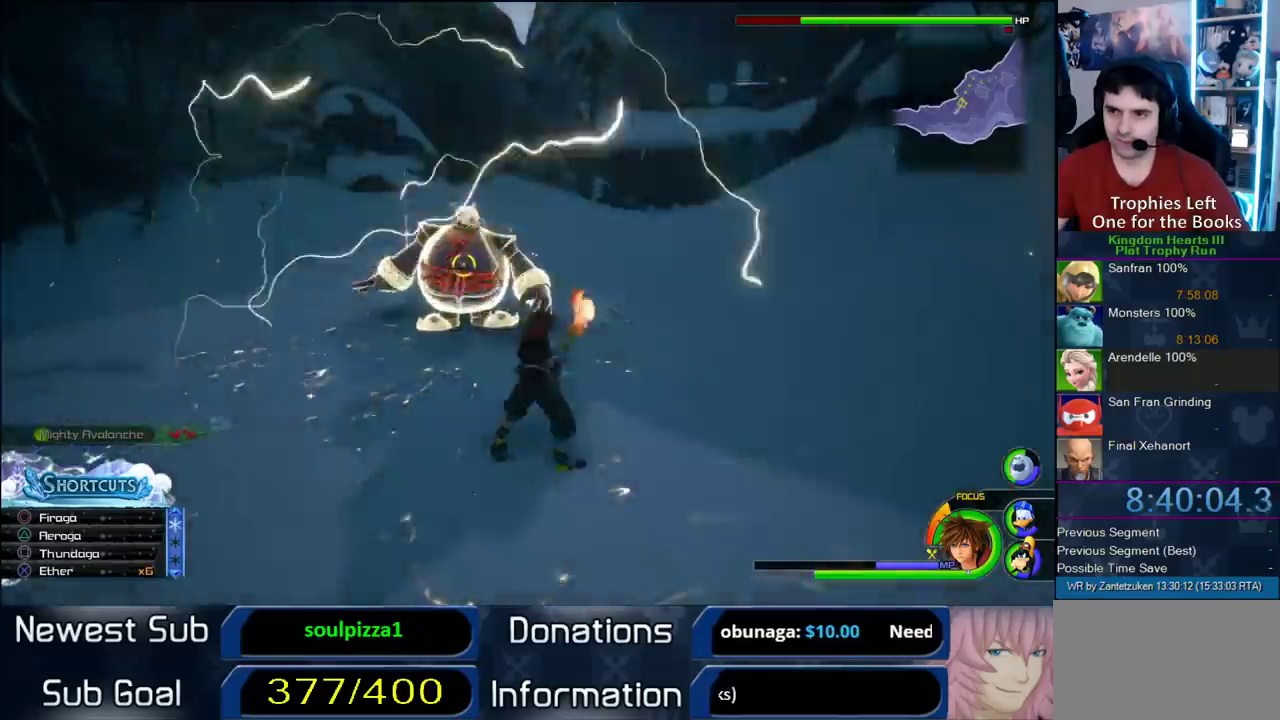
{"buttons": [], "left_stick": "center", "right_stick": "left", "events": [[17, "SQUARE", "up"], [33, "right_stick", "left"], [183, "right_stick", "right"], [233, "right_stick", "center"], [500, "right_stick", "left"]]}
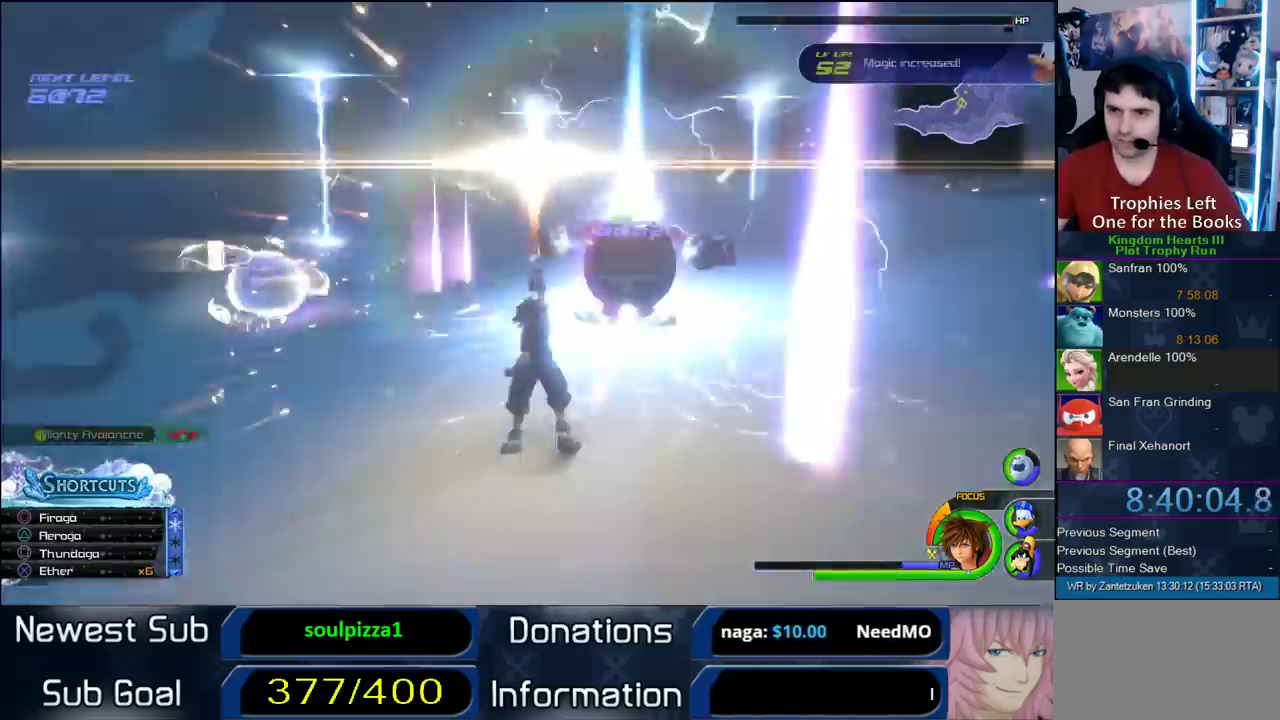
{"buttons": [], "left_stick": "center", "right_stick": "left"}
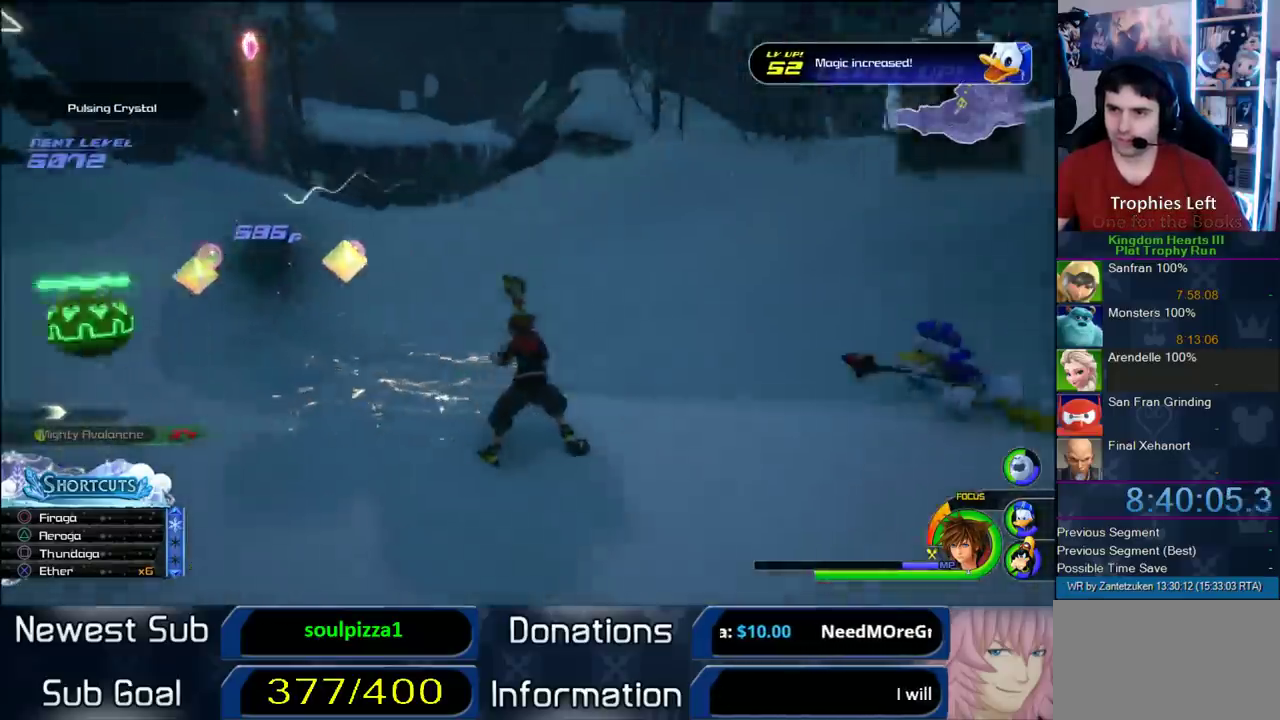
{"buttons": ["CROSS"], "left_stick": "up-left", "right_stick": "center"}
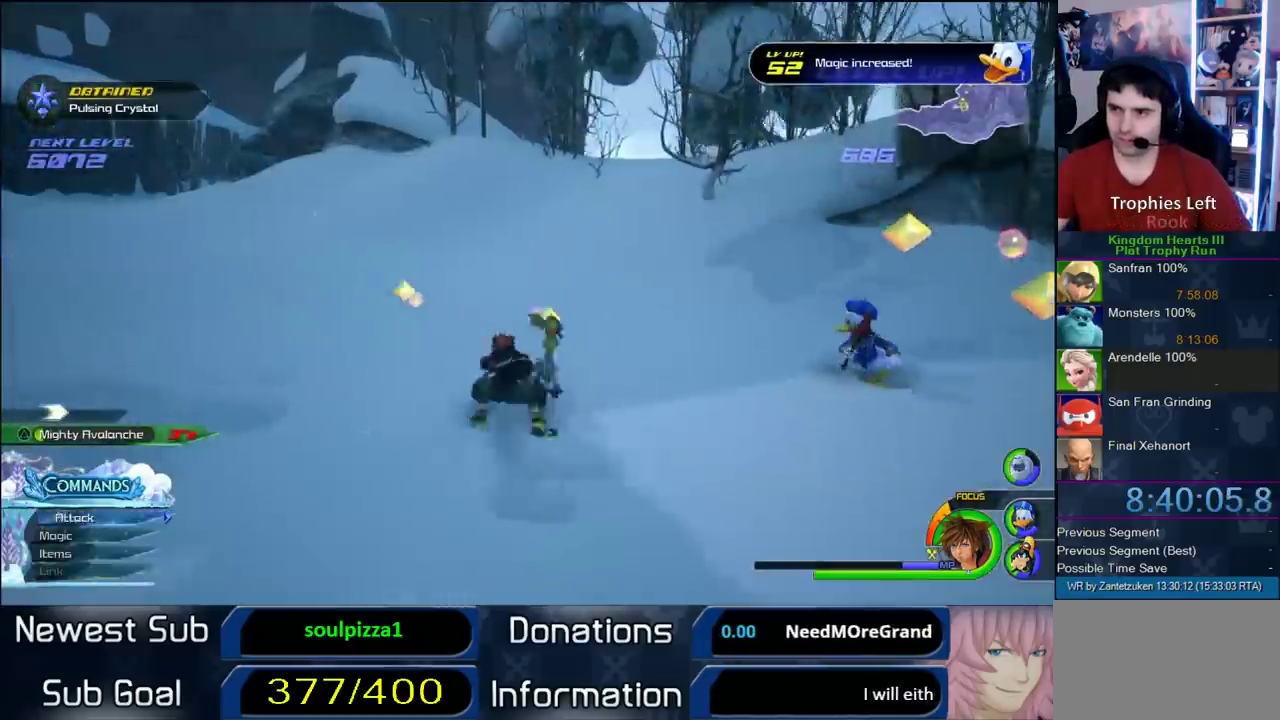
{"buttons": ["CROSS", "DPAD_LEFT"], "left_stick": "up-left", "right_stick": "center", "events": [[117, "DPAD_RIGHT", "down"], [200, "DPAD_RIGHT", "up"], [400, "DPAD_LEFT", "down"]]}
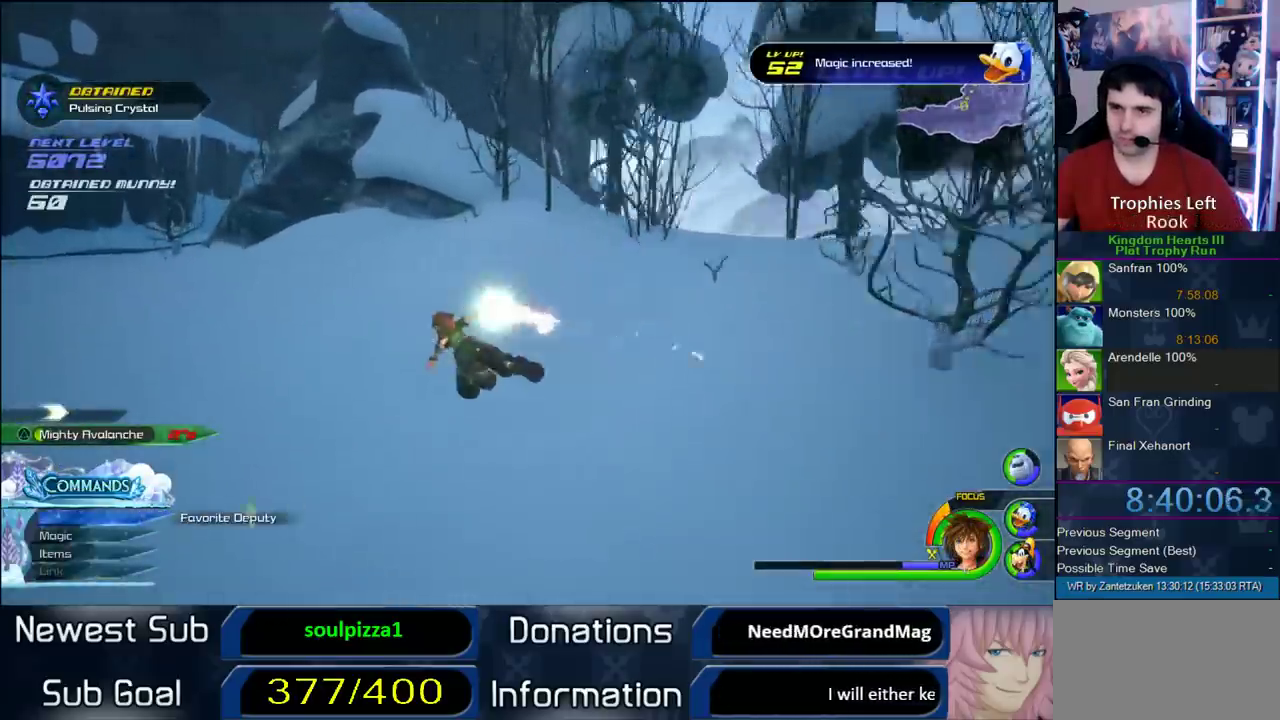
{"buttons": ["CROSS"], "left_stick": "up-left", "right_stick": "center", "events": [[33, "DPAD_LEFT", "up"], [133, "right_stick", "left"], [267, "right_stick", "center"]]}
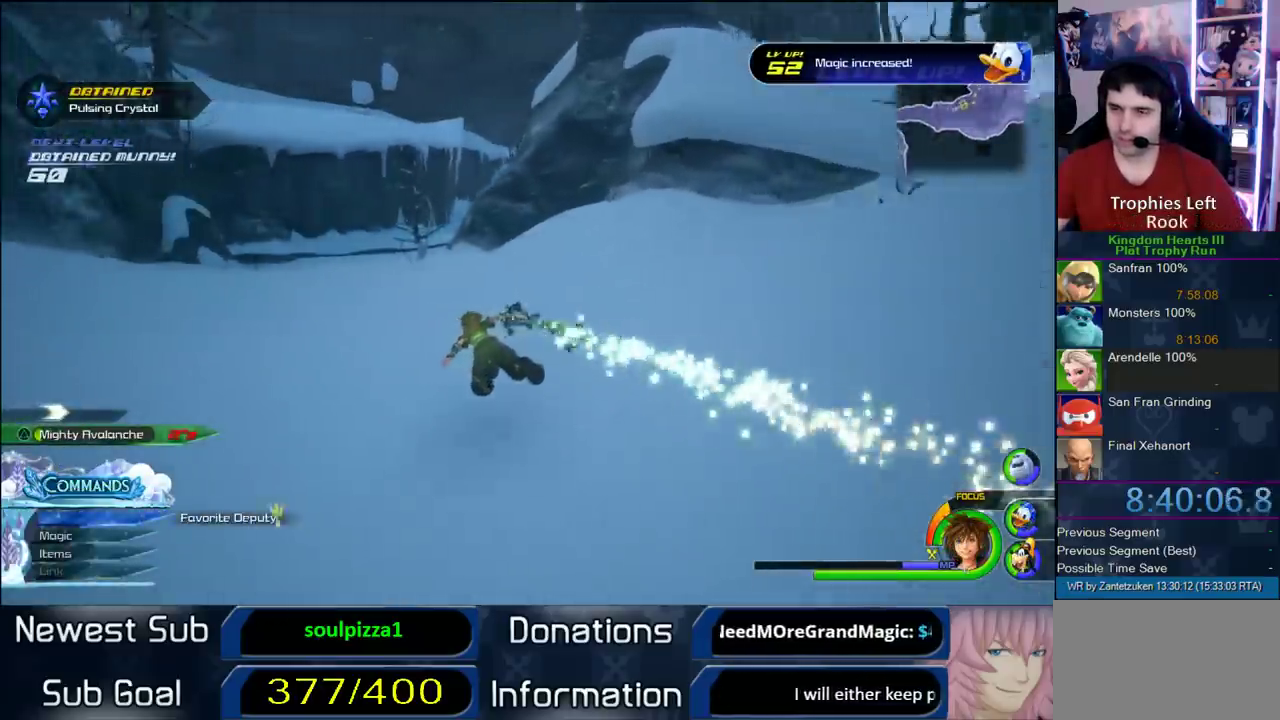
{"buttons": ["CROSS"], "left_stick": "up-left", "right_stick": "center", "events": []}
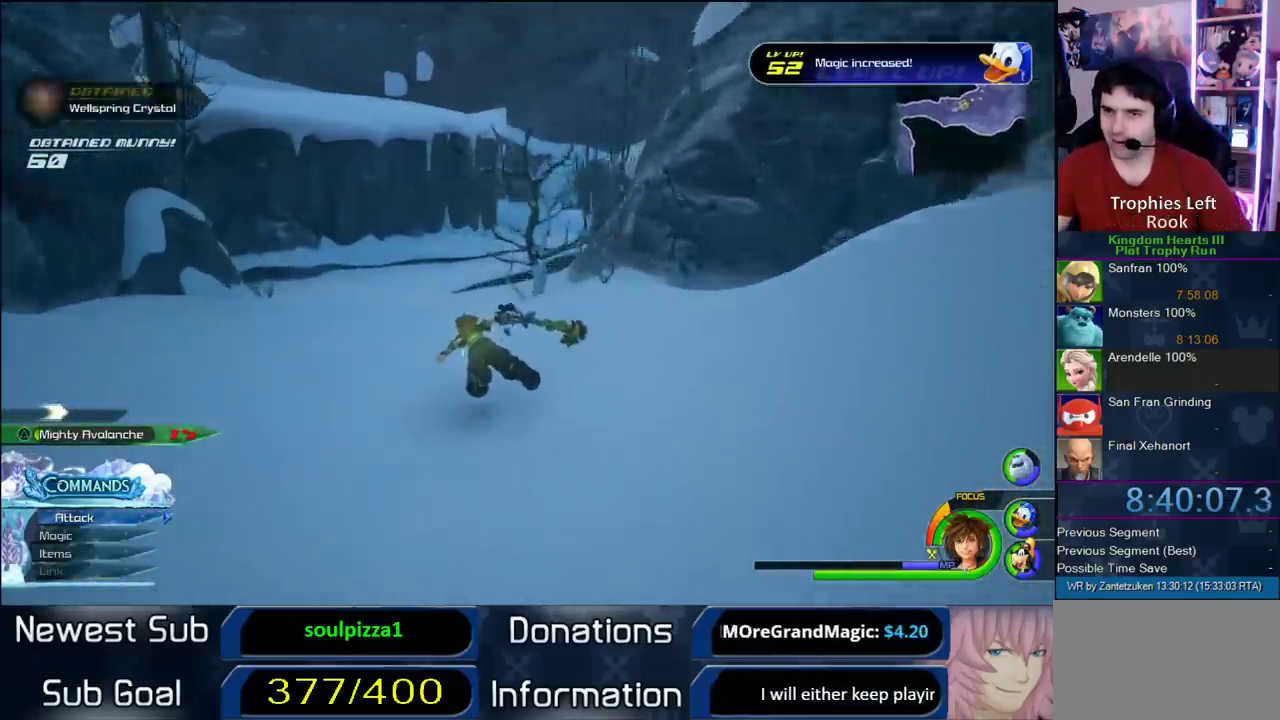
{"buttons": ["CROSS"], "left_stick": "up", "right_stick": "center", "events": [[283, "left_stick", "up"]]}
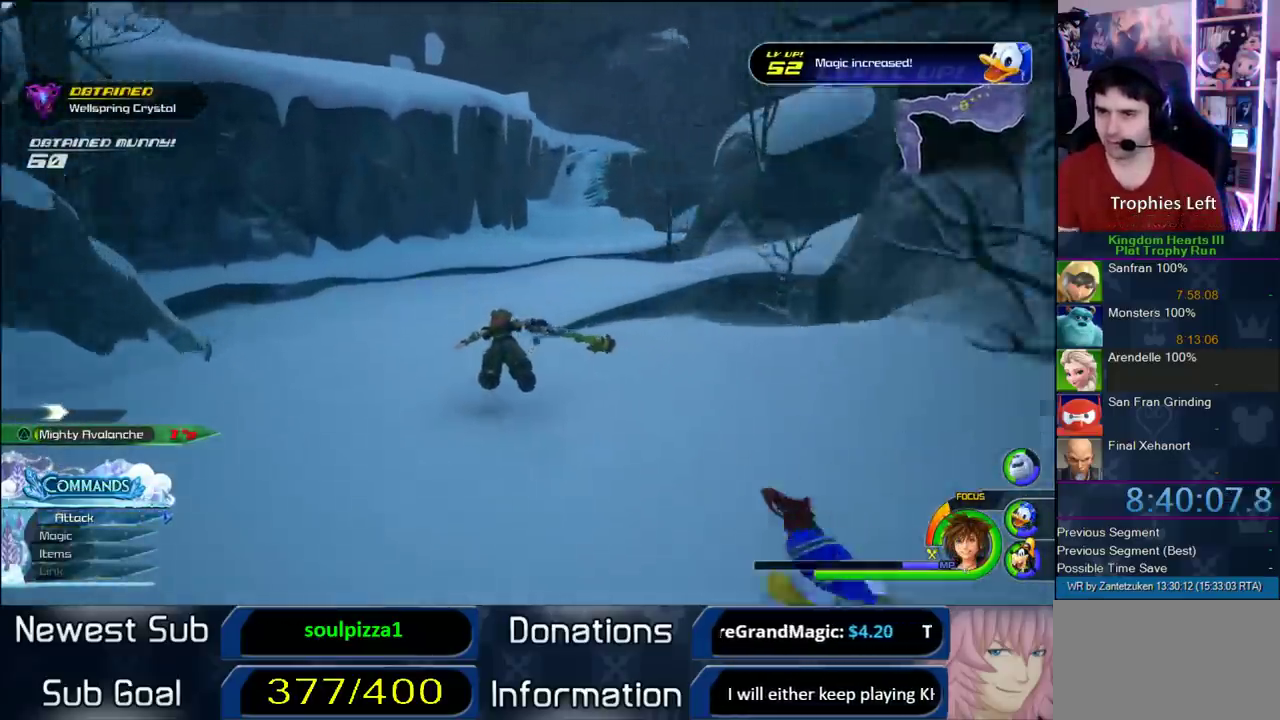
{"buttons": ["CROSS"], "left_stick": "up-right", "right_stick": "left"}
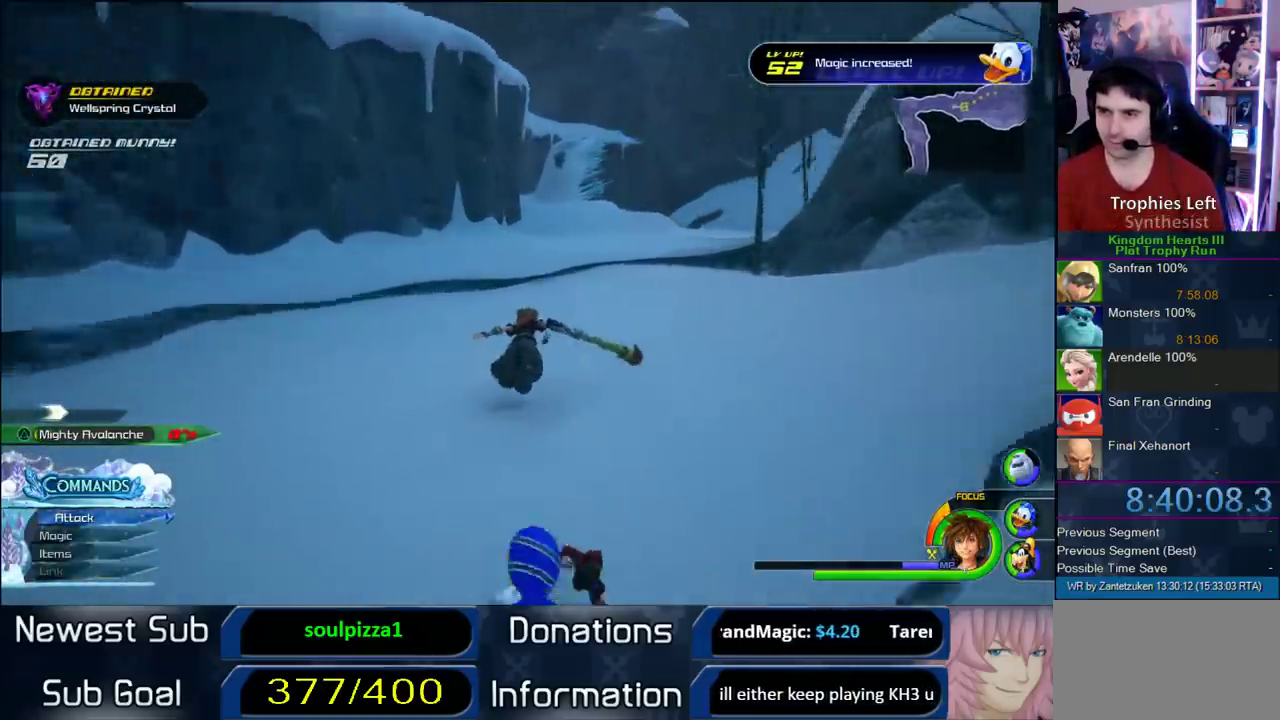
{"buttons": ["CROSS"], "left_stick": "up-left", "right_stick": "center"}
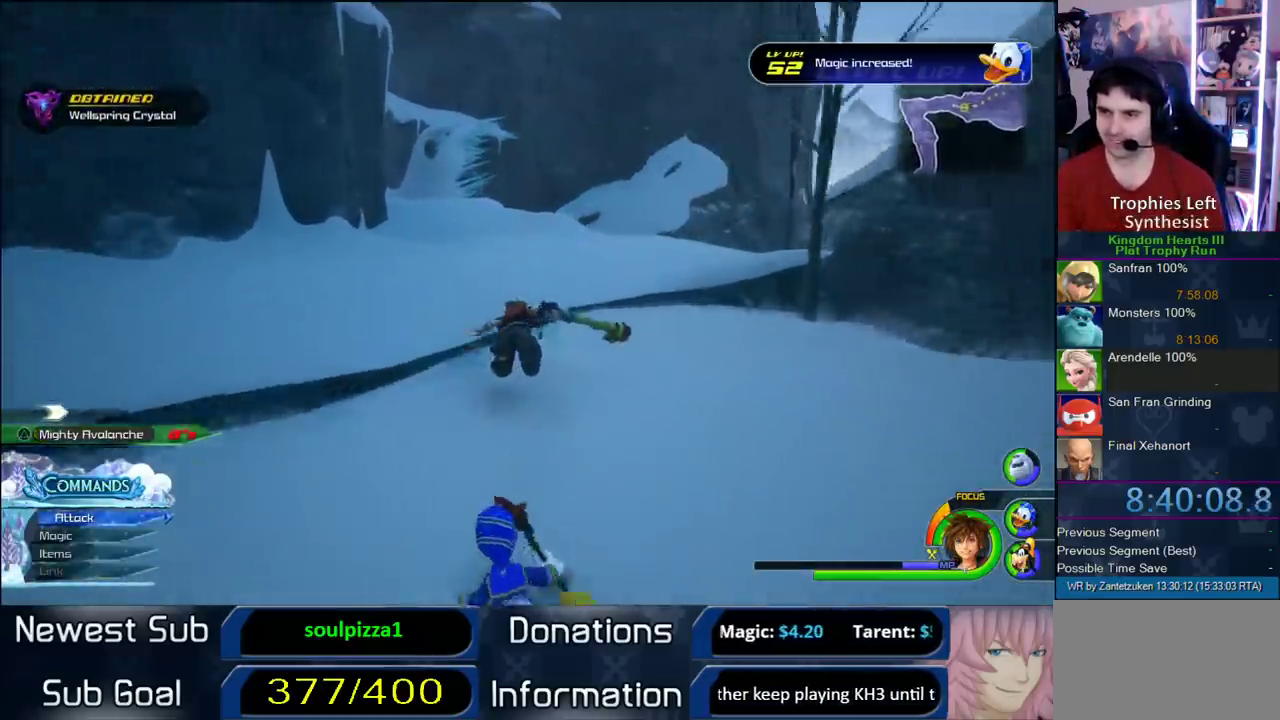
{"buttons": ["CROSS"], "left_stick": "up", "right_stick": "center", "events": [[283, "right_stick", "down-right"], [333, "left_stick", "up"], [350, "right_stick", "center"]]}
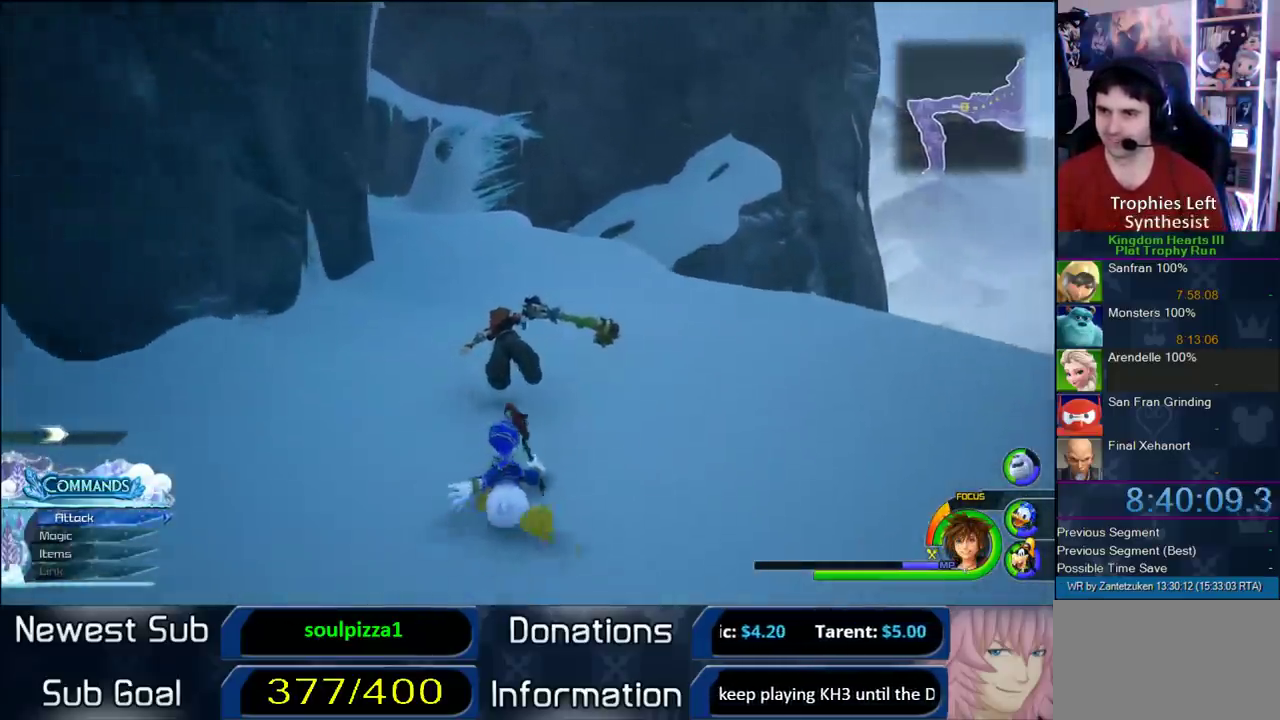
{"buttons": ["CROSS"], "left_stick": "up-left", "right_stick": "center", "events": [[83, "right_stick", "left"], [100, "left_stick", "up-left"], [167, "right_stick", "right"], [217, "right_stick", "center"]]}
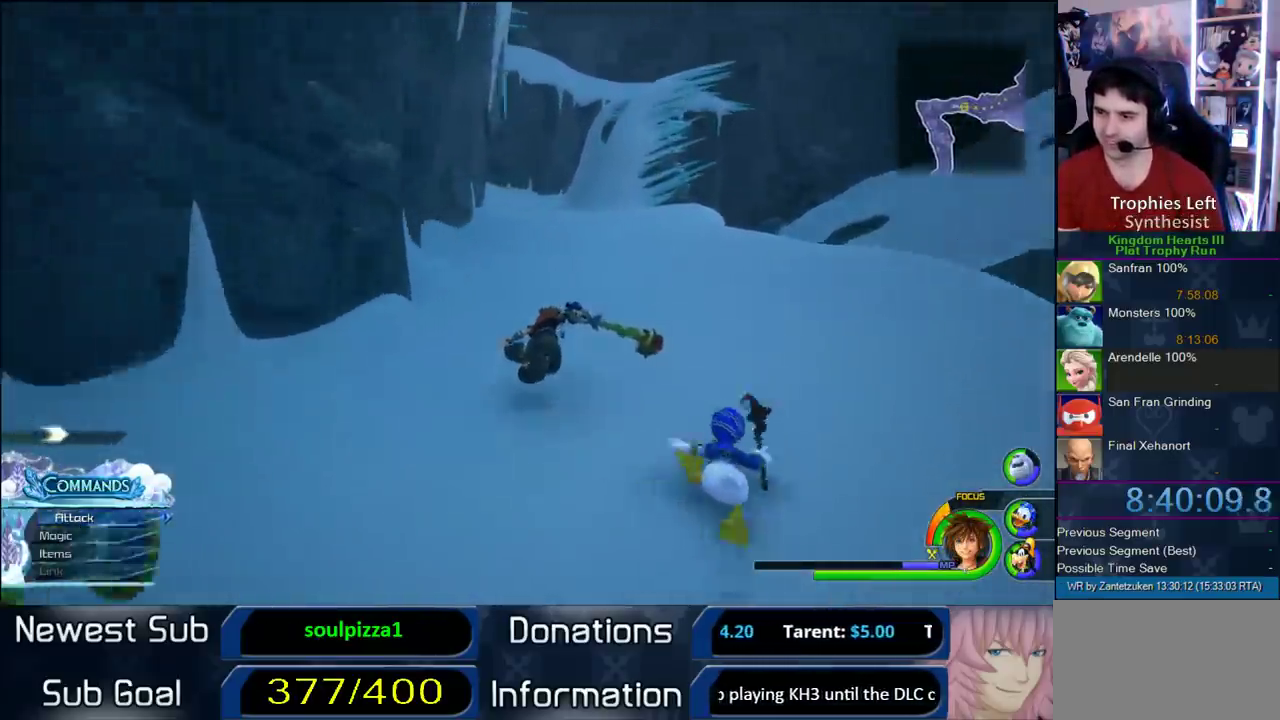
{"buttons": ["CROSS"], "left_stick": "up-left", "right_stick": "center", "events": [[383, "right_stick", "left"], [467, "right_stick", "center"]]}
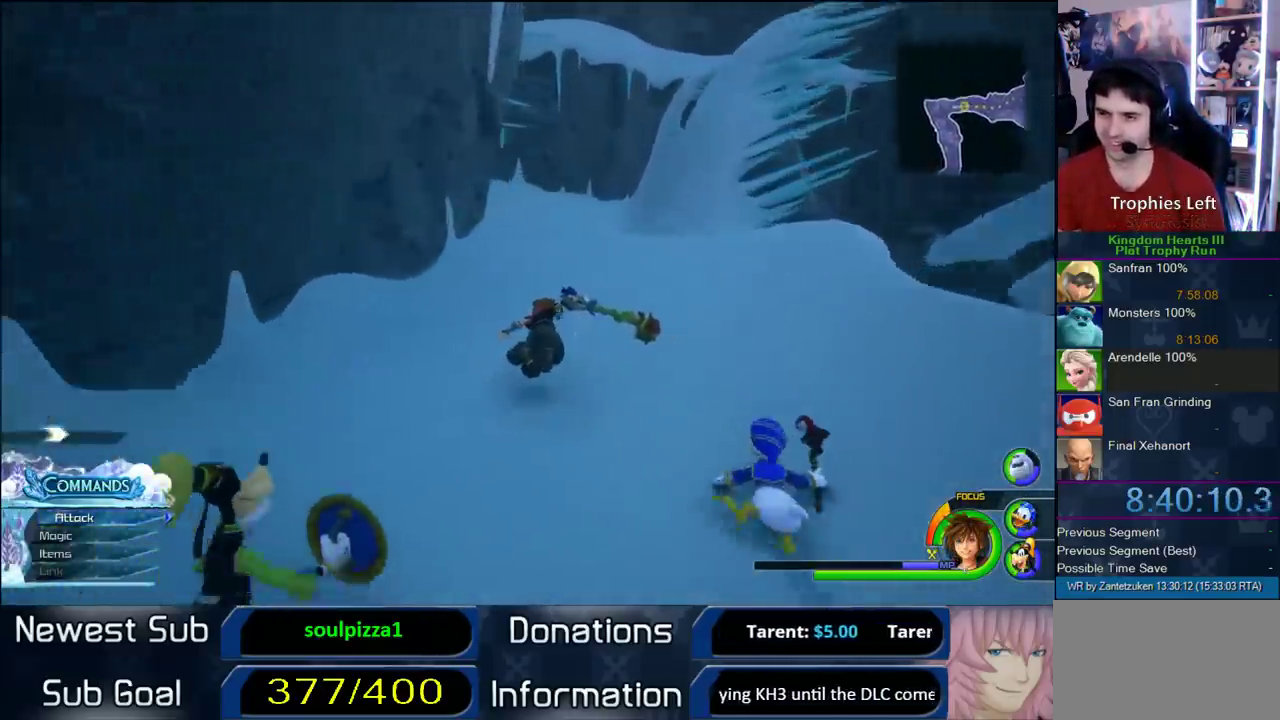
{"buttons": ["CROSS"], "left_stick": "up-left", "right_stick": "center", "events": [[233, "left_stick", "up"], [350, "left_stick", "up-left"]]}
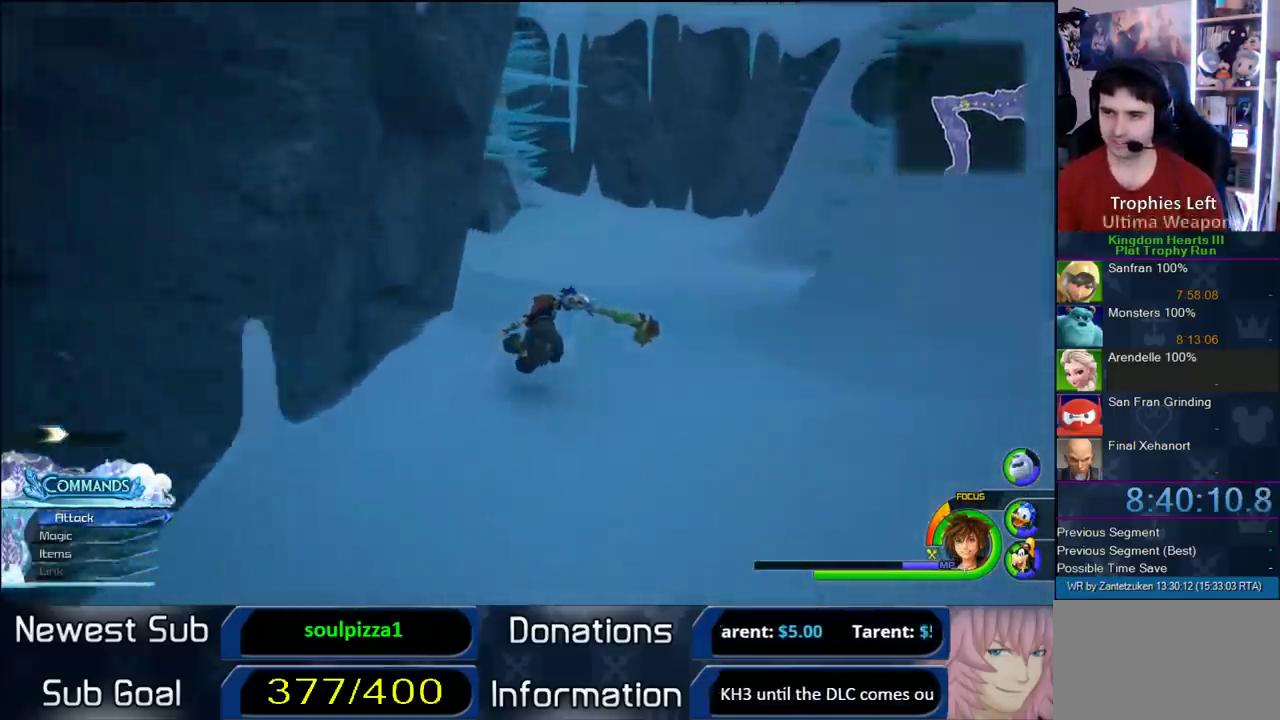
{"buttons": ["CROSS"], "left_stick": "up-left", "right_stick": "center", "events": [[50, "right_stick", "left"], [233, "right_stick", "center"]]}
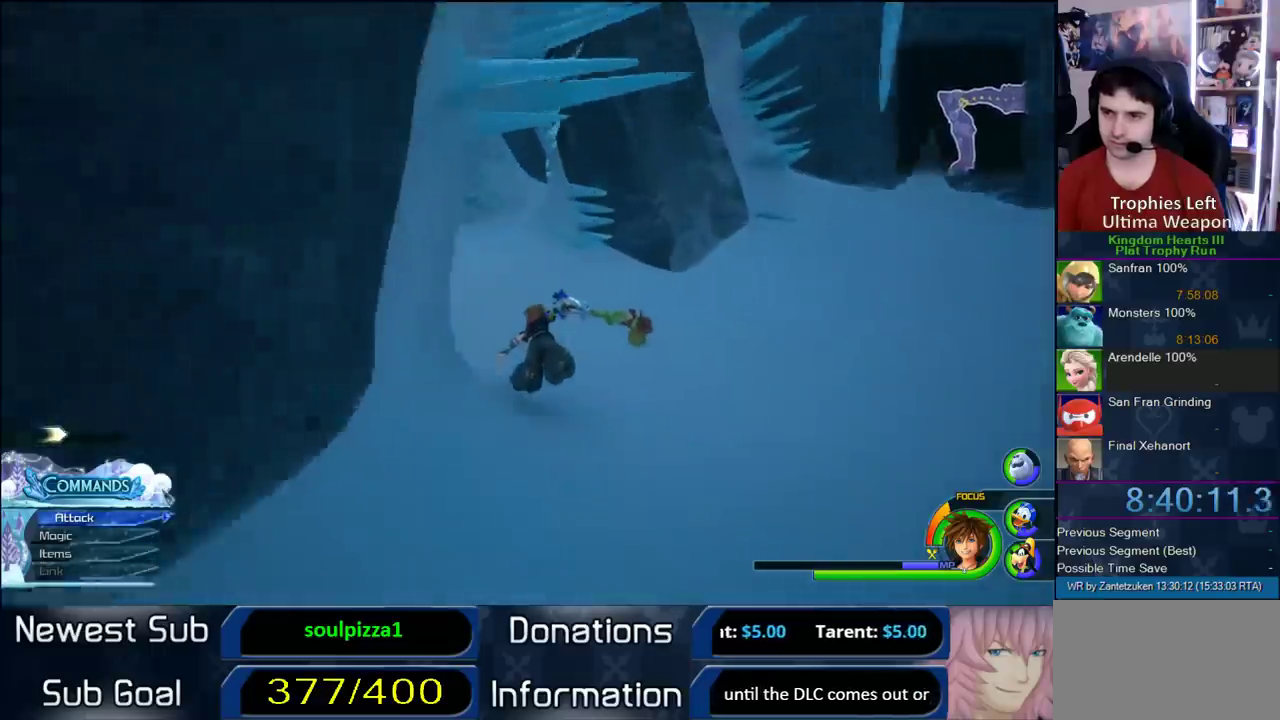
{"buttons": ["CROSS"], "left_stick": "up-left", "right_stick": "center", "events": []}
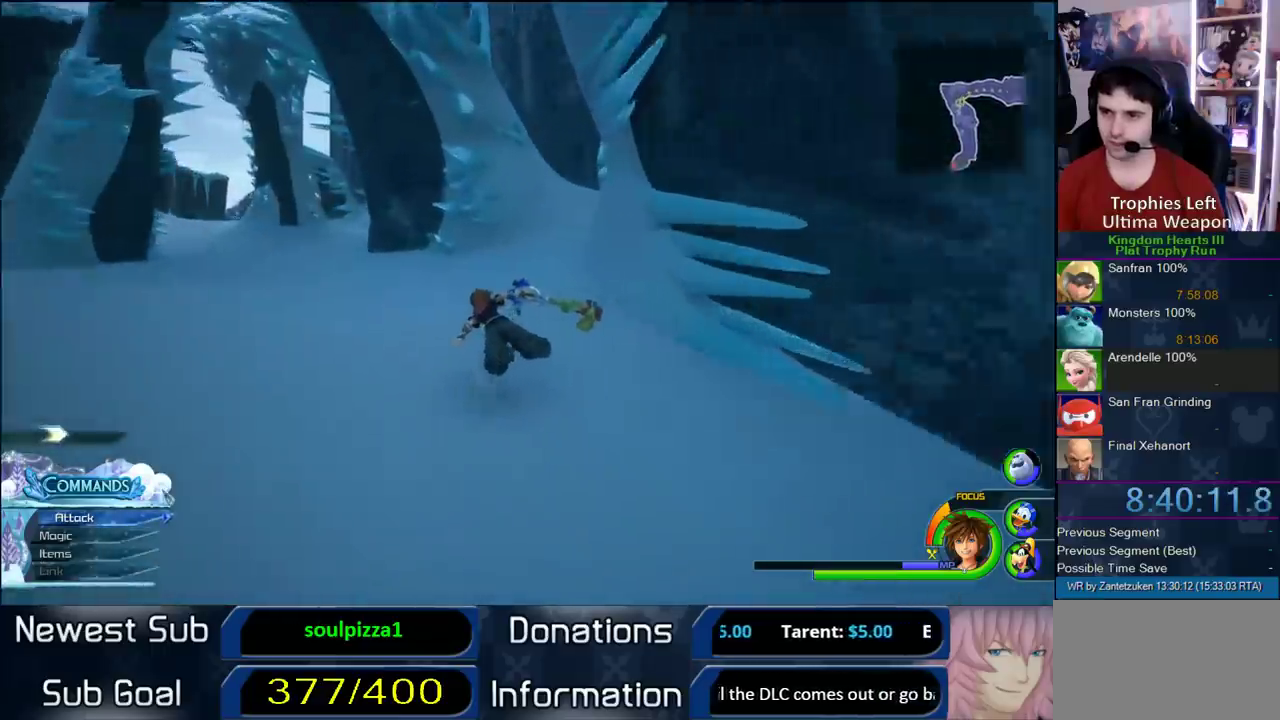
{"buttons": ["CROSS"], "left_stick": "up-left", "right_stick": "center", "events": []}
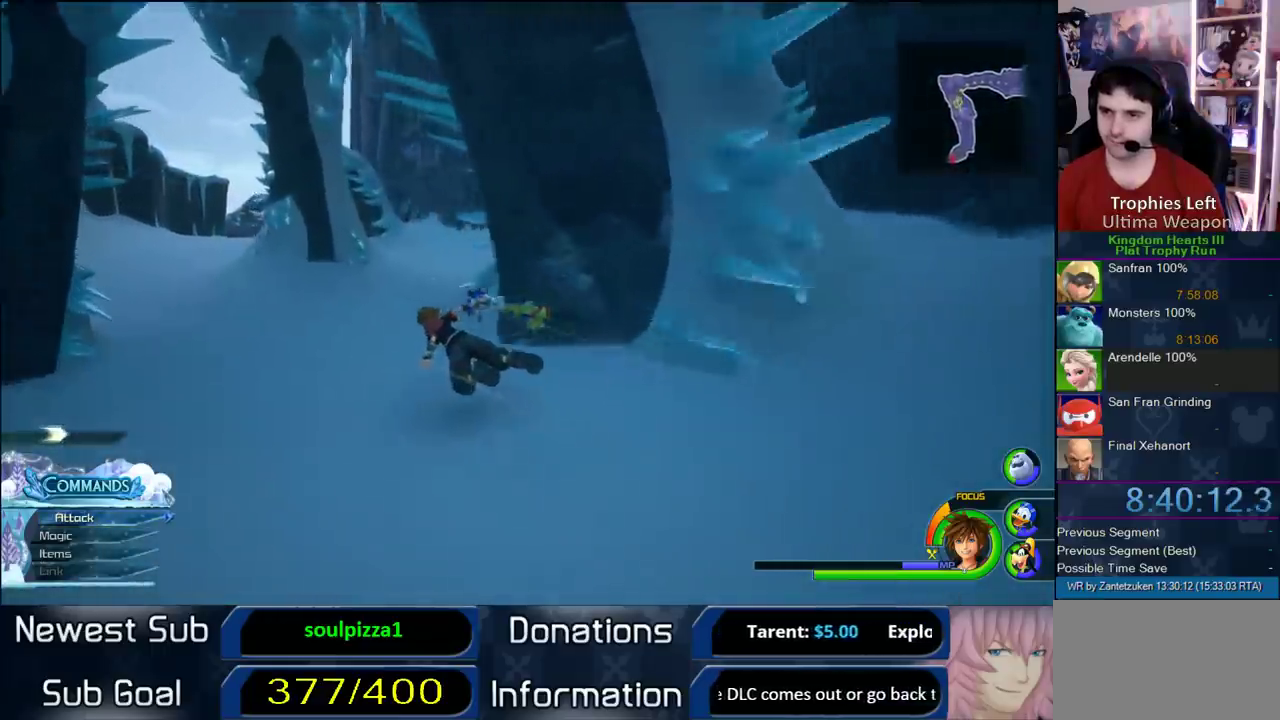
{"buttons": ["CROSS"], "left_stick": "up-left", "right_stick": "center", "events": []}
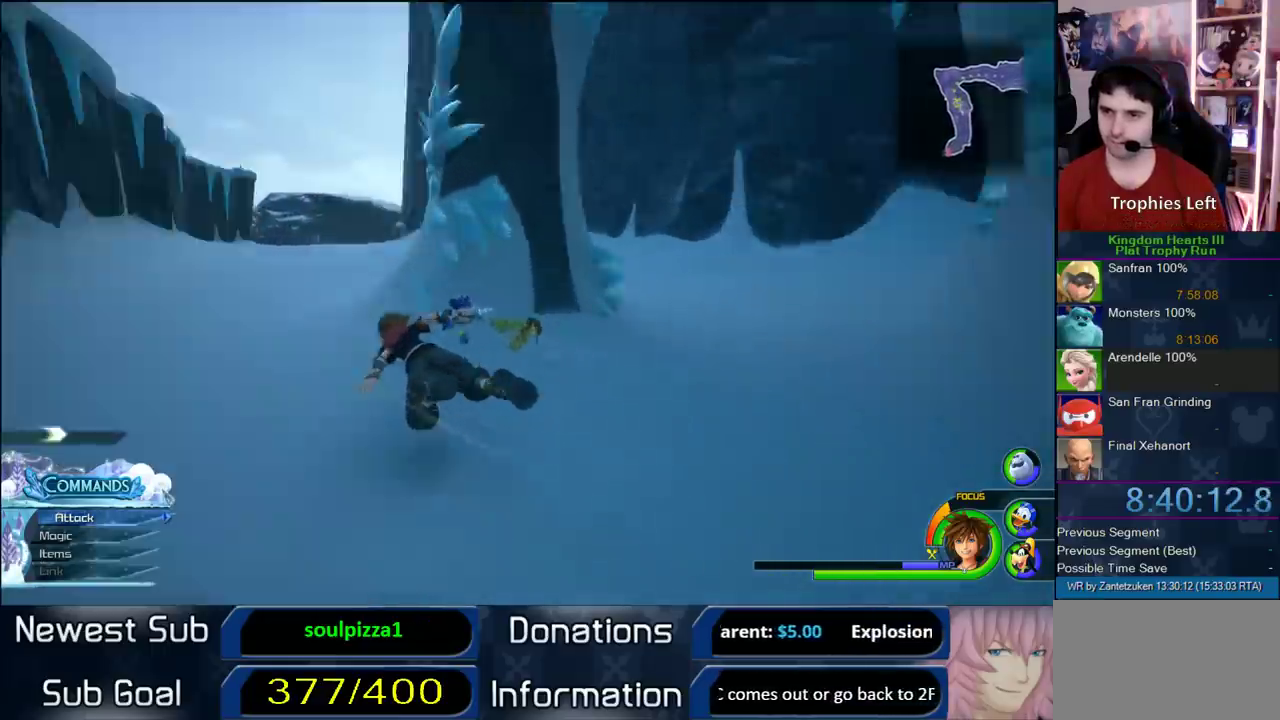
{"buttons": ["CROSS"], "left_stick": "up-left", "right_stick": "center", "events": [[150, "left_stick", "up"], [367, "right_stick", "up-left"], [417, "left_stick", "up-left"], [417, "right_stick", "center"]]}
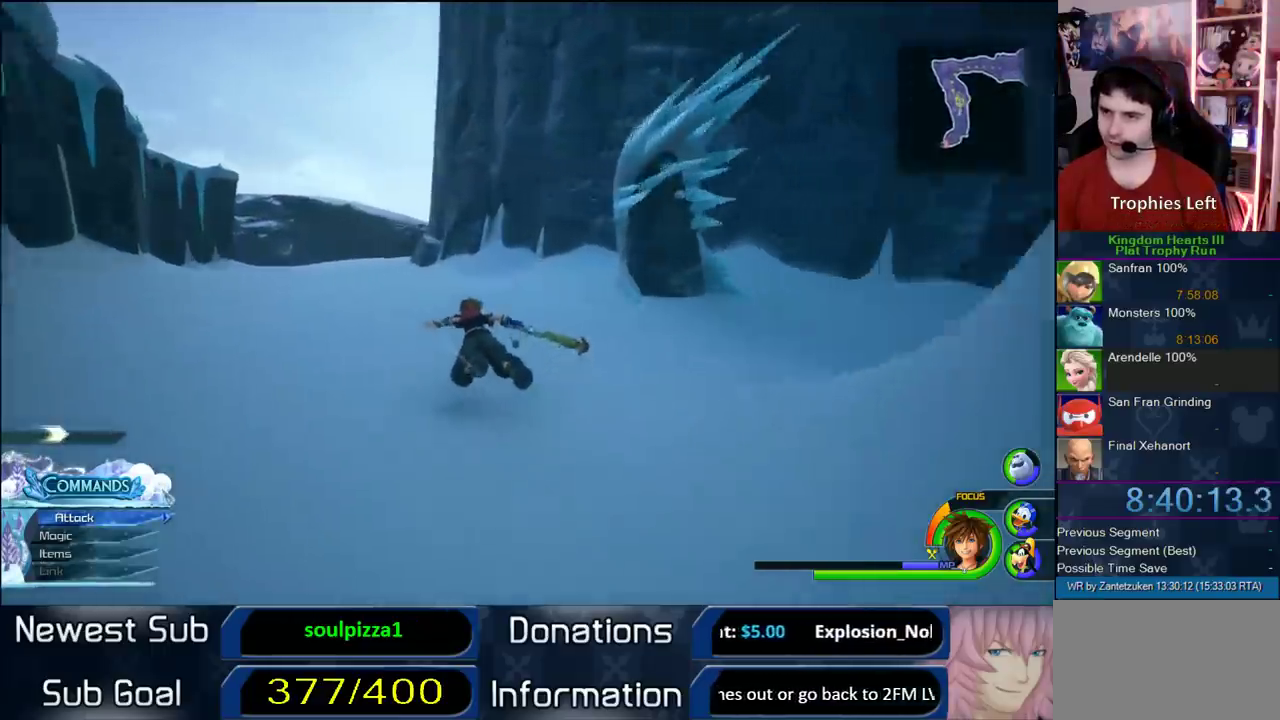
{"buttons": ["CROSS"], "left_stick": "up-left", "right_stick": "center", "events": []}
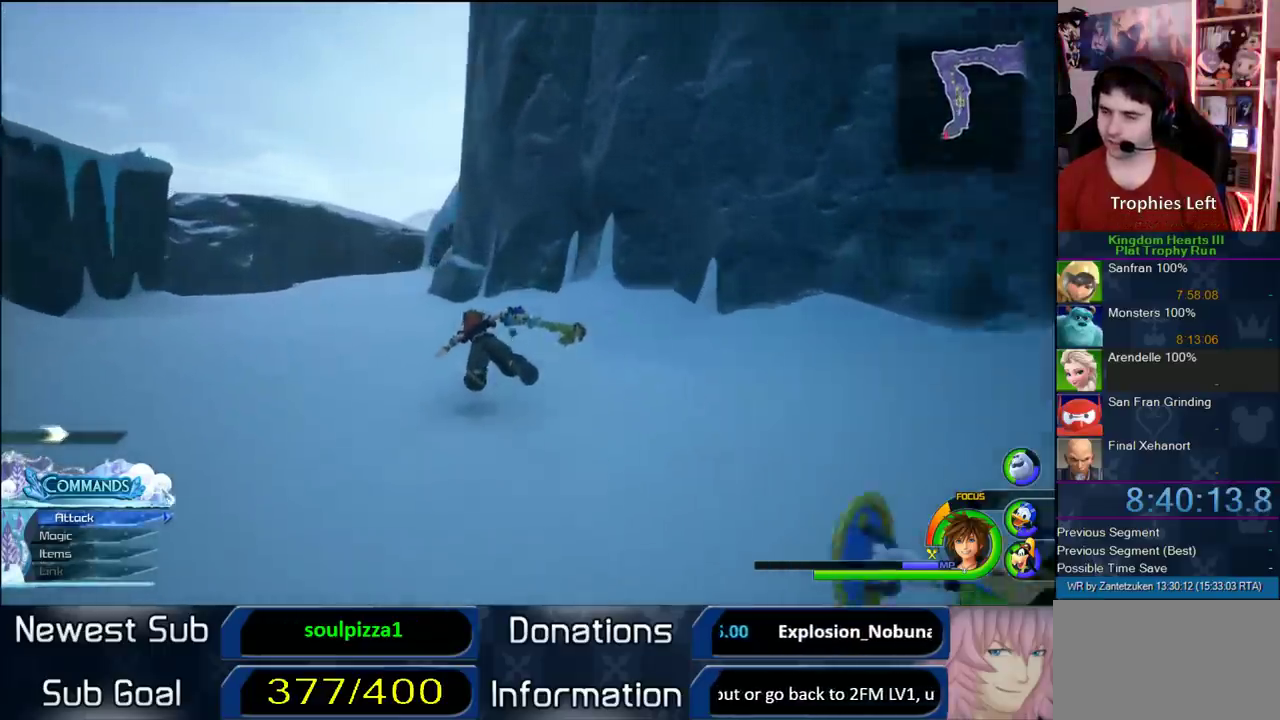
{"buttons": ["CROSS"], "left_stick": "up-right", "right_stick": "center", "events": [[200, "right_stick", "up-left"], [317, "left_stick", "up"], [350, "right_stick", "center"], [467, "left_stick", "up-right"]]}
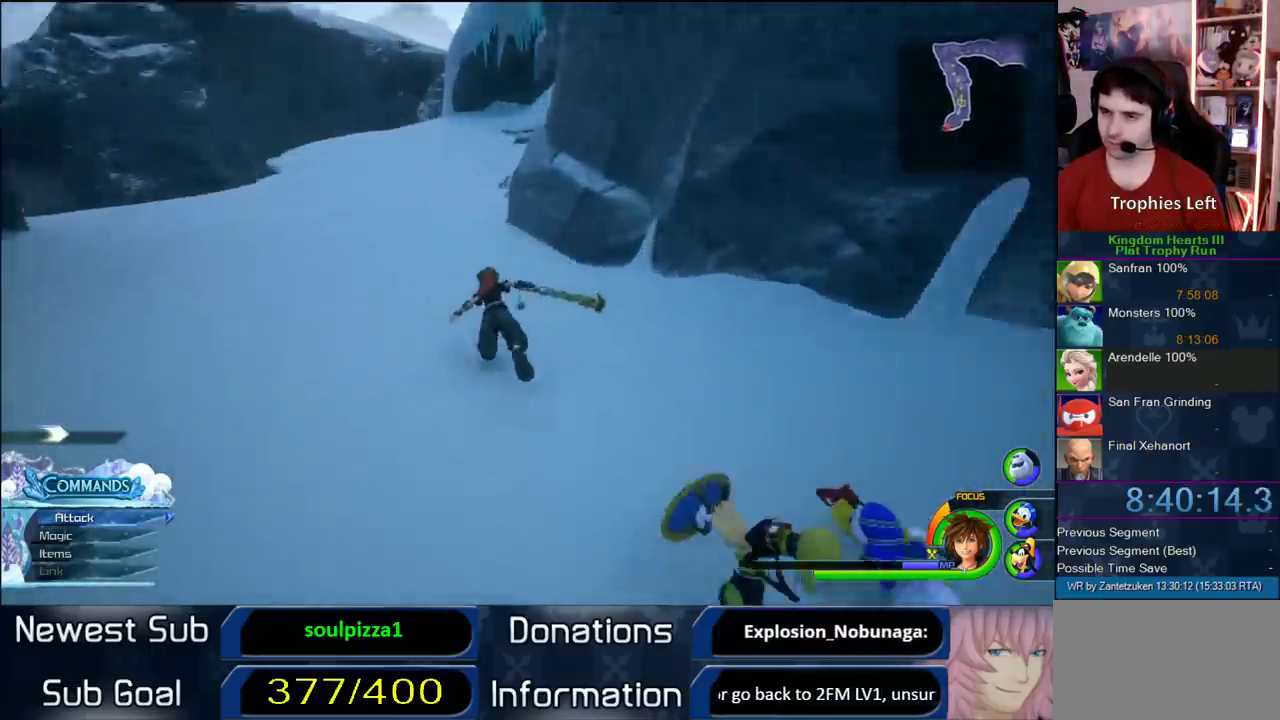
{"buttons": ["CROSS"], "left_stick": "up-left", "right_stick": "center", "events": [[133, "right_stick", "right"], [300, "right_stick", "center"], [333, "left_stick", "up-left"]]}
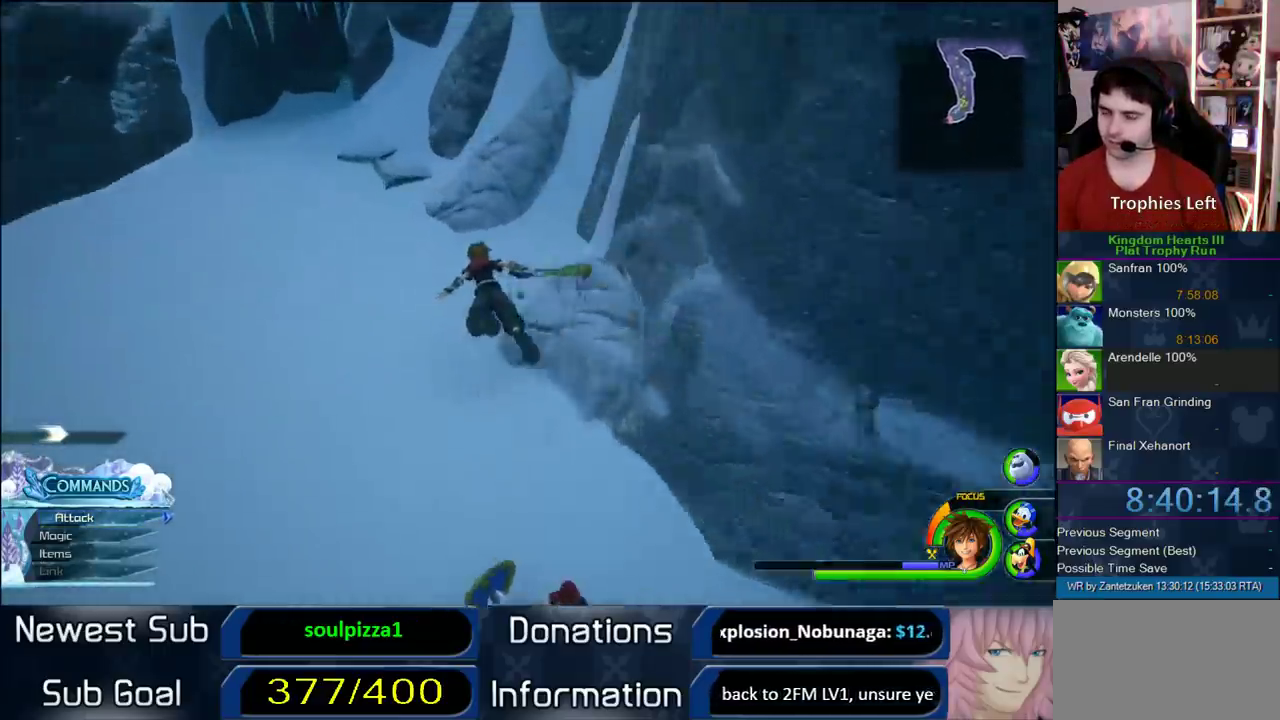
{"buttons": ["CROSS"], "left_stick": "up-left", "right_stick": "center", "events": []}
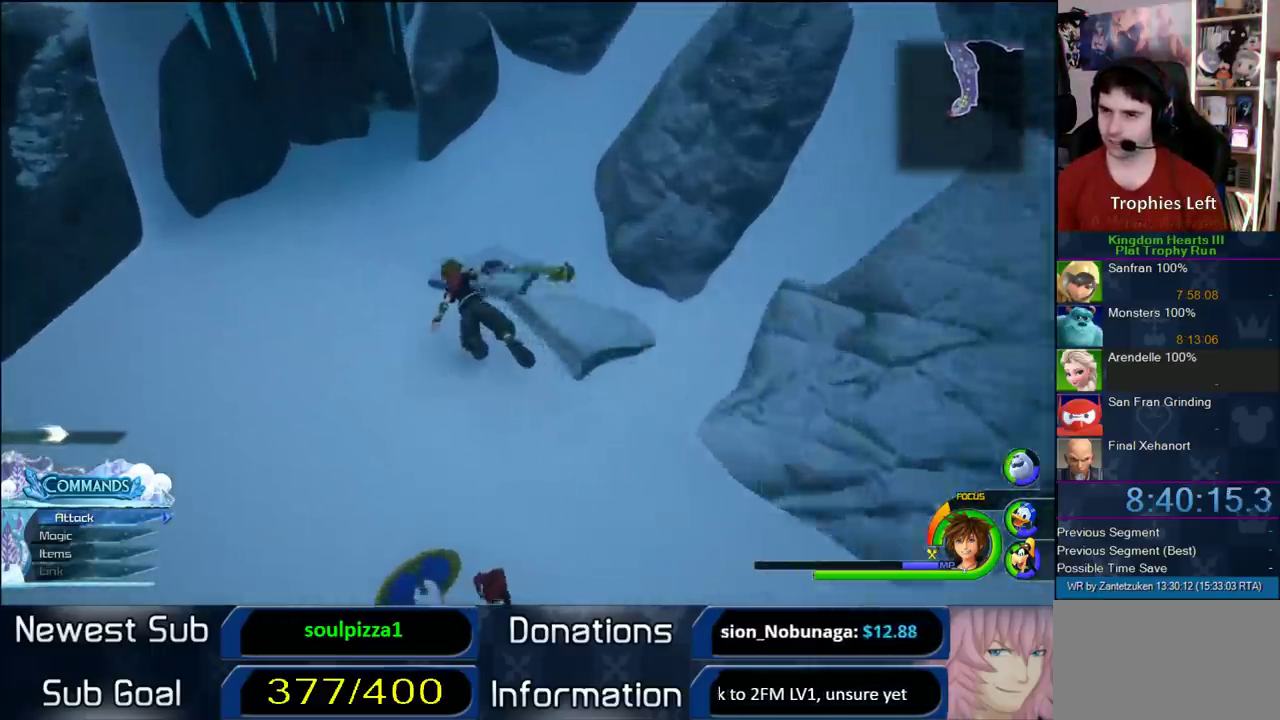
{"buttons": [], "left_stick": "up-right", "right_stick": "center", "events": [[133, "left_stick", "up"], [200, "right_stick", "down-left"], [317, "left_stick", "up-right"], [483, "CROSS", "up"], [483, "right_stick", "center"]]}
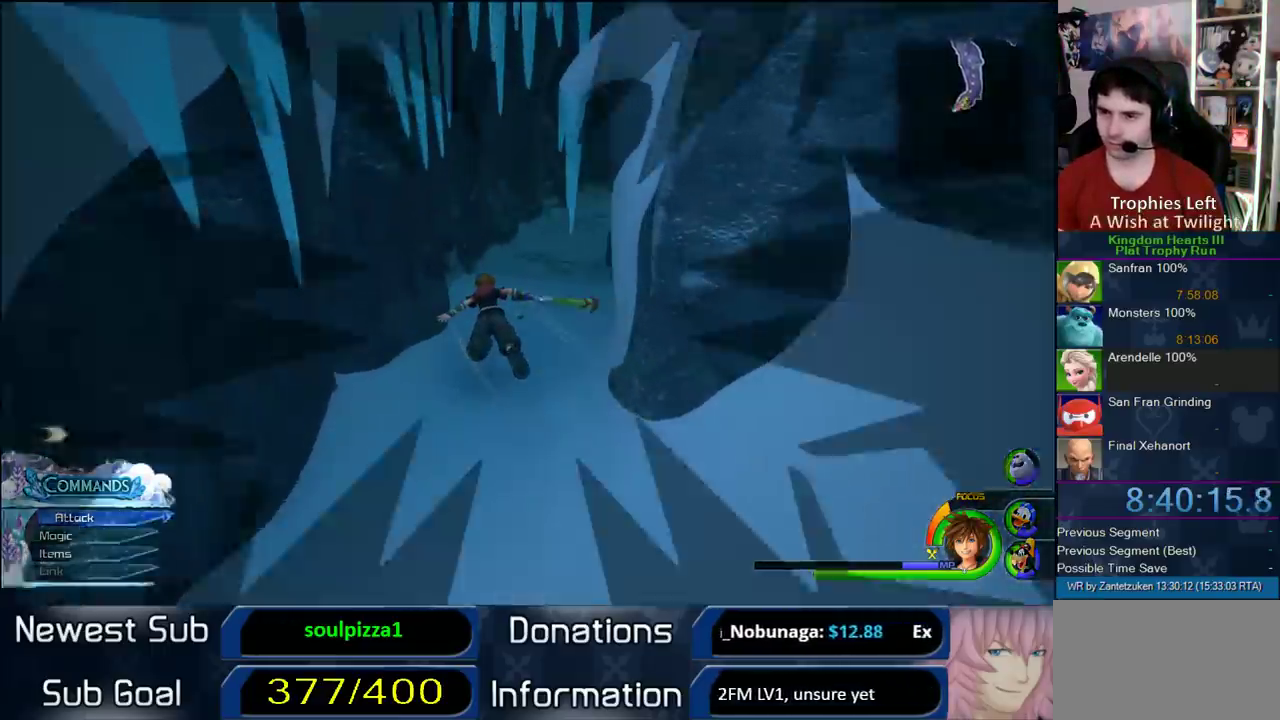
{"buttons": [], "left_stick": "center", "right_stick": "center", "events": [[367, "left_stick", "up"], [433, "left_stick", "center"]]}
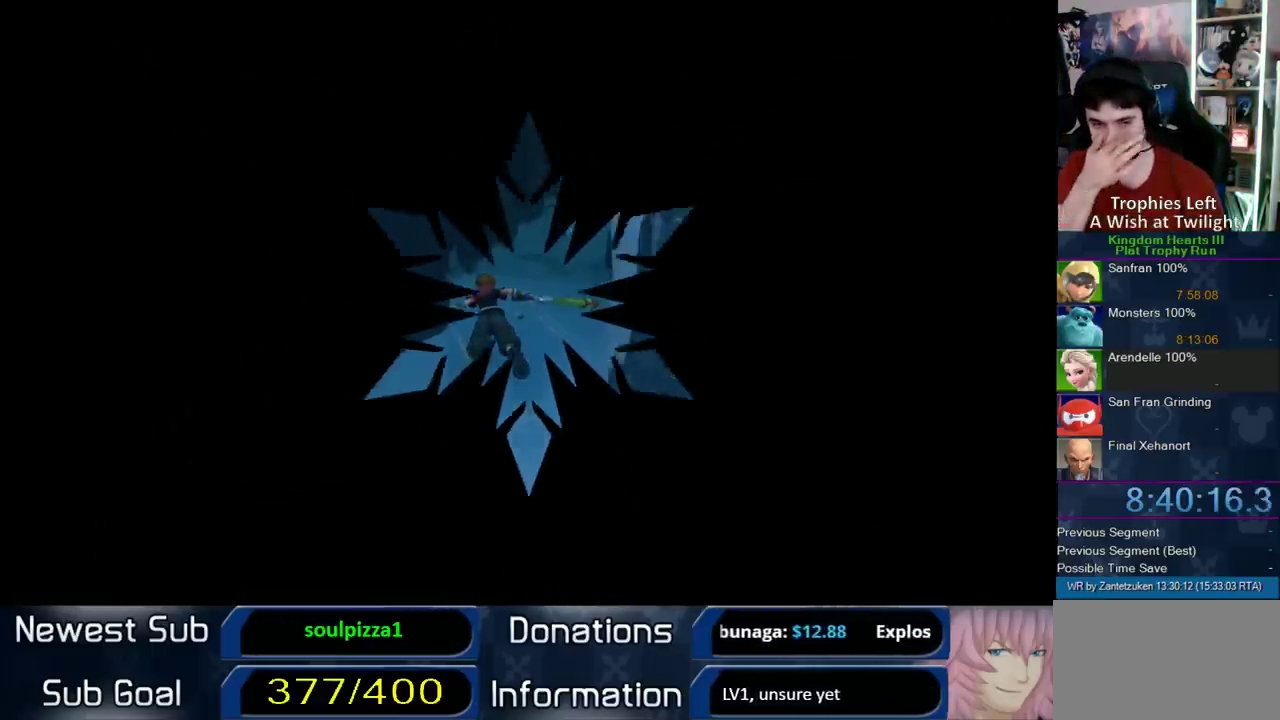
{"buttons": [], "left_stick": "center", "right_stick": "center", "events": []}
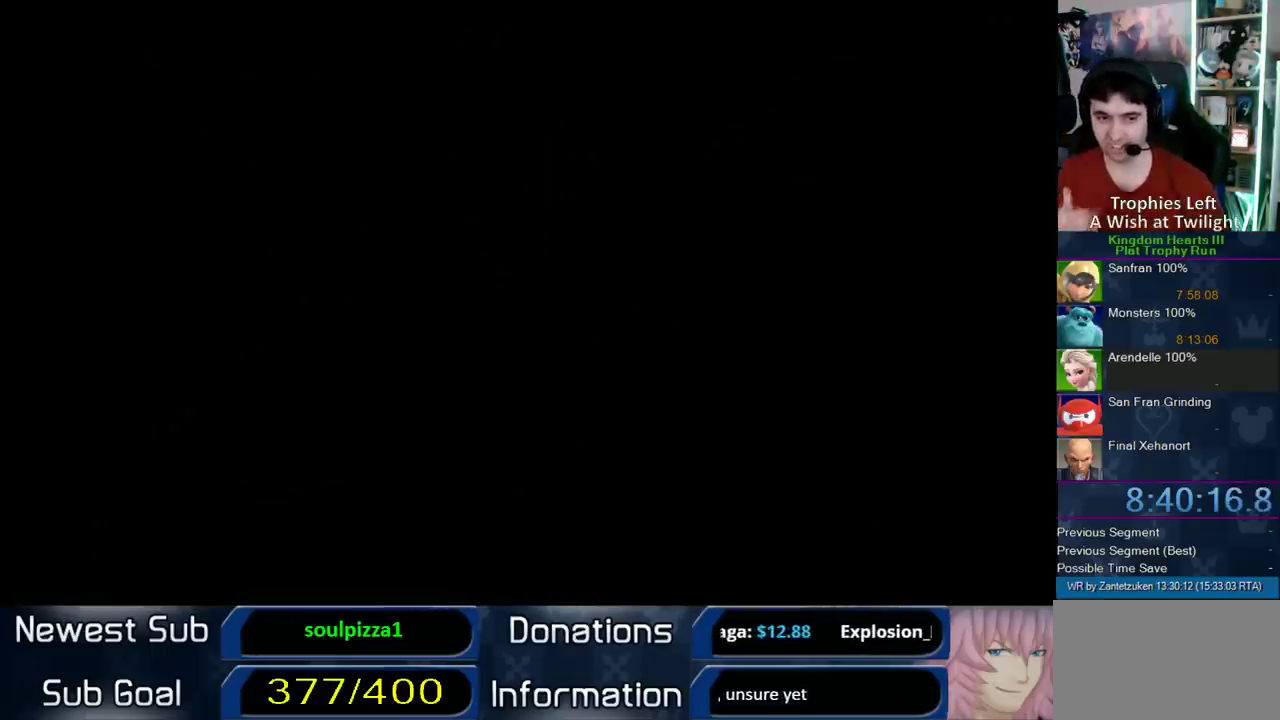
{"buttons": [], "left_stick": "up", "right_stick": "center", "events": [[133, "left_stick", "up-left"], [467, "left_stick", "up"]]}
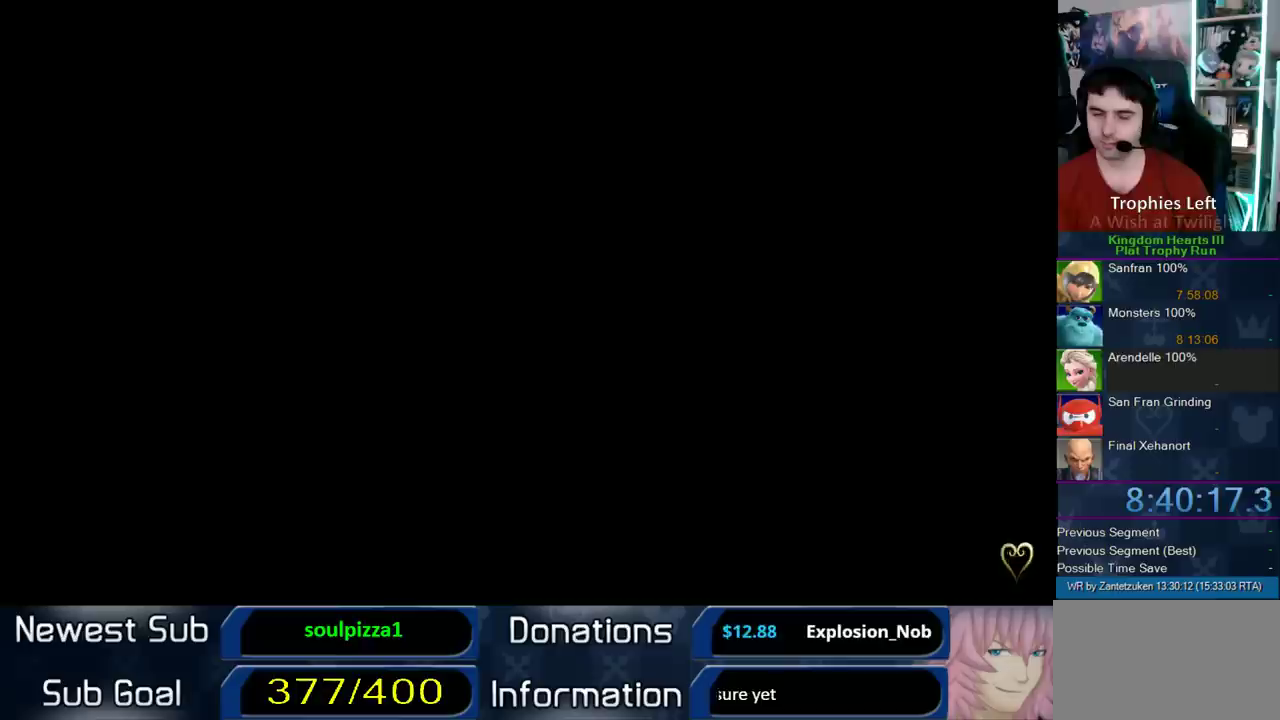
{"buttons": [], "left_stick": "up-left", "right_stick": "center", "events": [[17, "left_stick", "up-left"], [67, "left_stick", "center"], [400, "left_stick", "up"], [450, "left_stick", "up-left"]]}